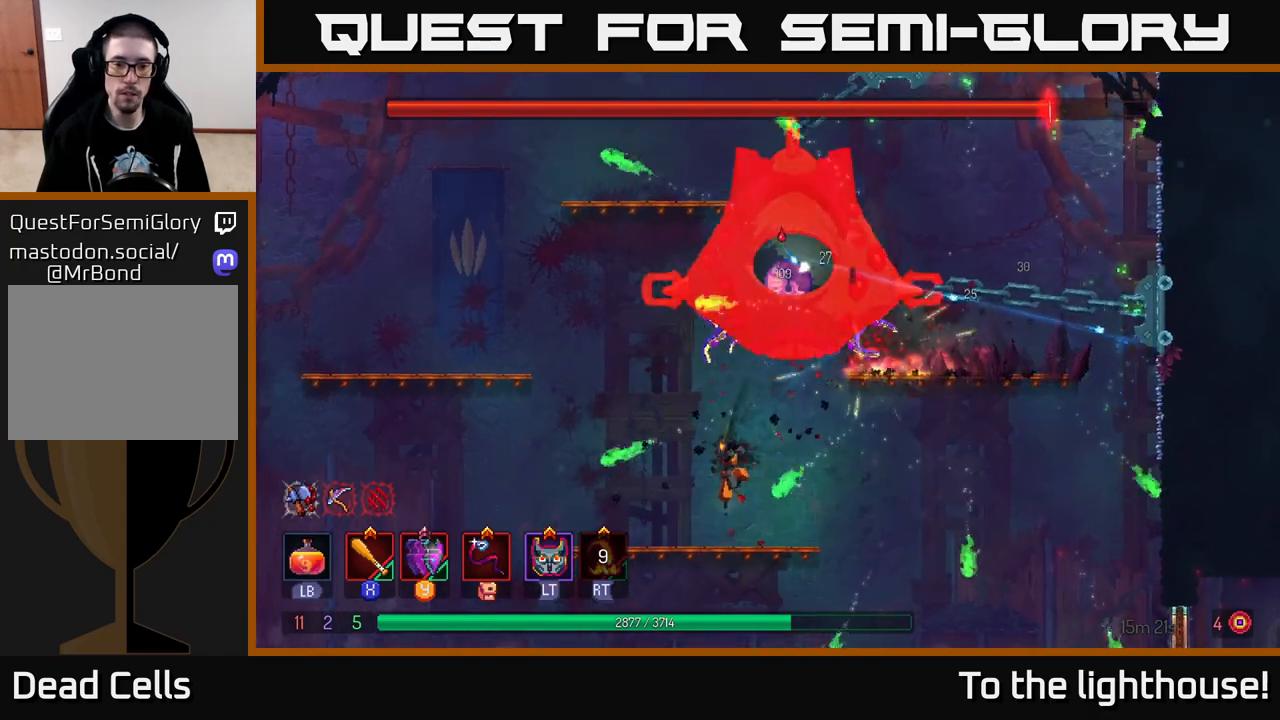
Gameplay with a controller (Xbox layout); each line is a JSON object with the inputs held at the frame after it. "events" lists button and stick changes between this image and that frame as [ms after this image, input, new state], when the widget could be followed in between.
{"buttons": [], "left_stick": "up-right", "right_stick": "center", "events": [[200, "A", "down"], [333, "A", "up"], [433, "left_stick", "up"], [500, "left_stick", "up-right"]]}
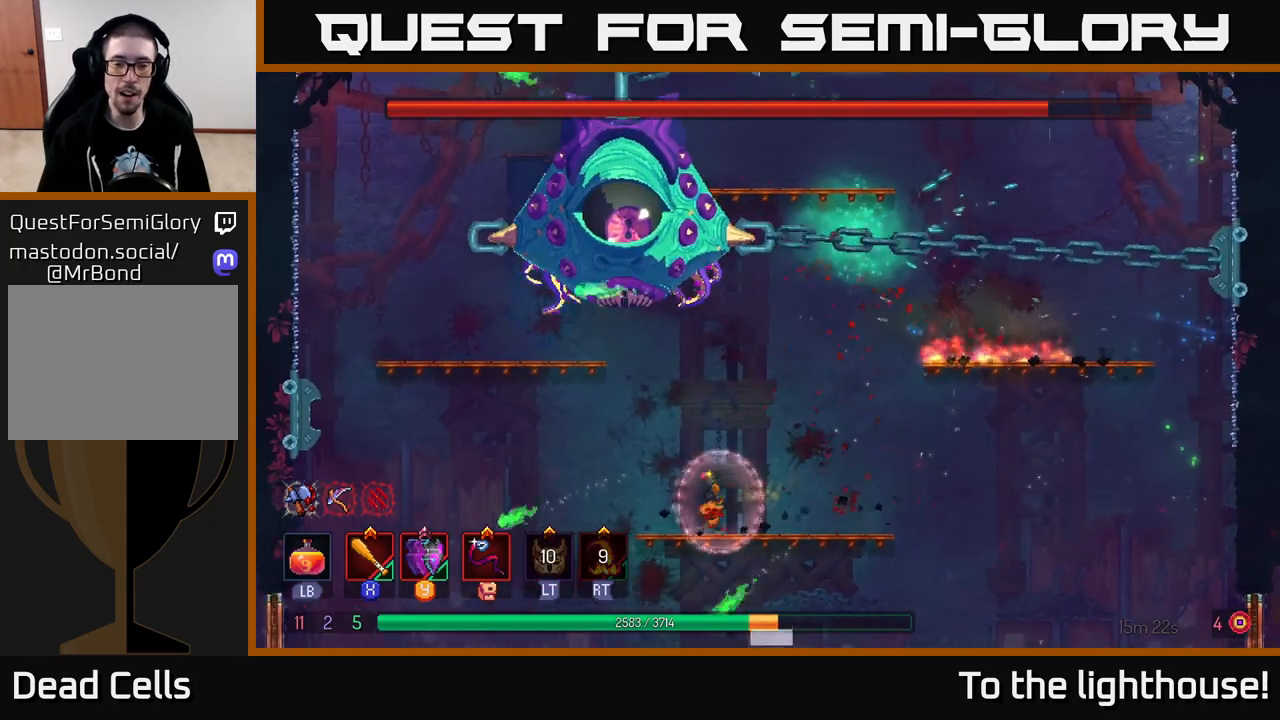
{"buttons": [], "left_stick": "right", "right_stick": "center", "events": [[17, "left_stick", "right"], [283, "B", "down"], [400, "B", "up"]]}
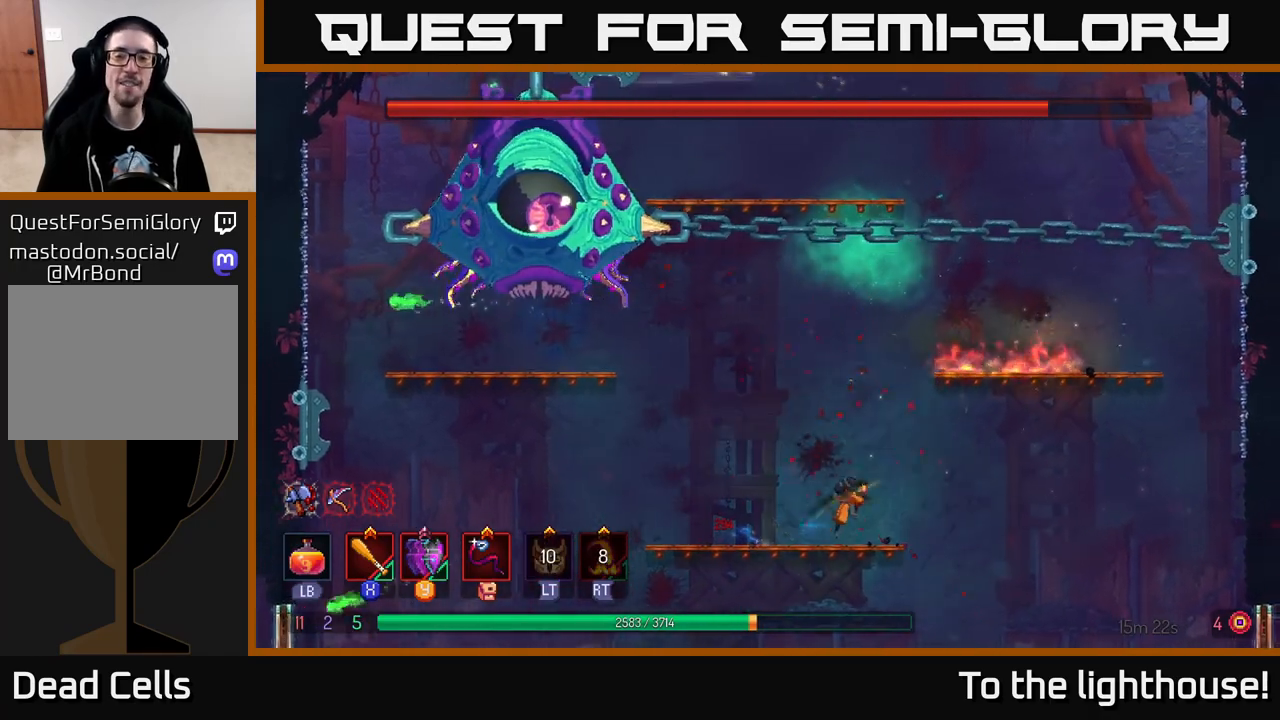
{"buttons": [], "left_stick": "right", "right_stick": "center", "events": [[17, "A", "down"], [117, "A", "up"], [200, "A", "down"], [317, "A", "up"], [400, "A", "down"], [483, "A", "up"]]}
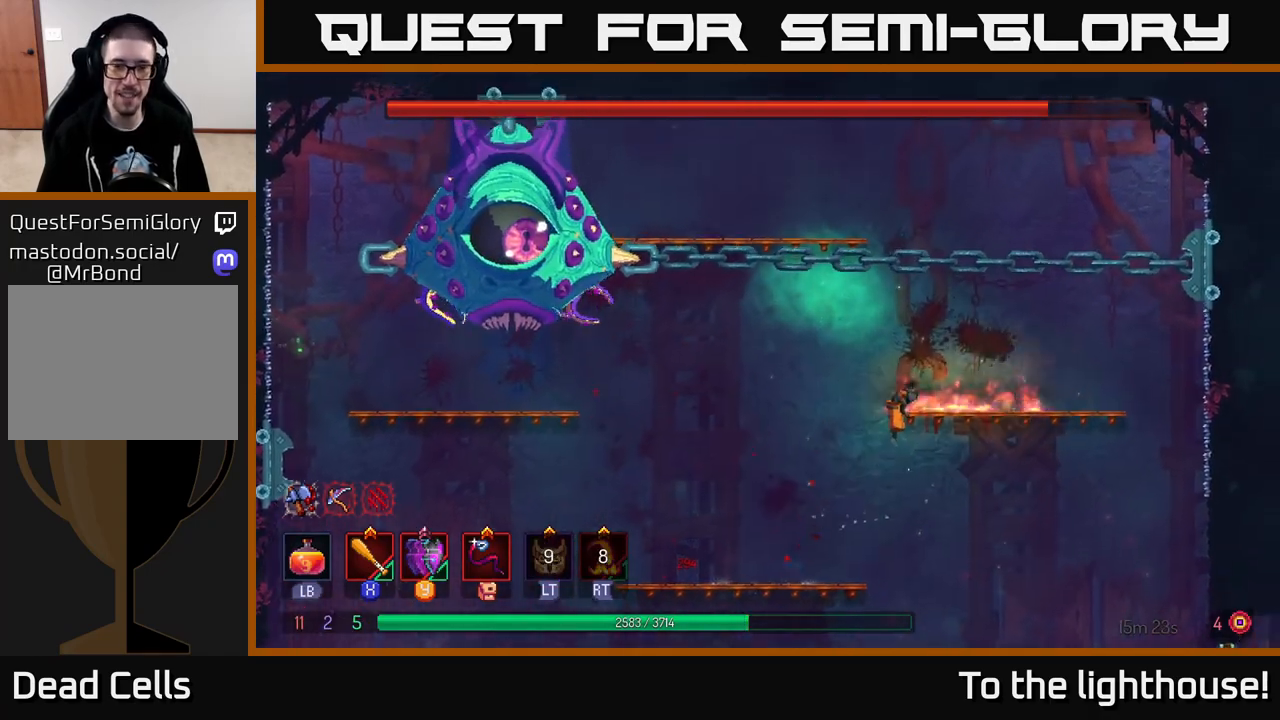
{"buttons": ["A"], "left_stick": "left", "right_stick": "center", "events": [[100, "left_stick", "left"], [217, "A", "down"], [350, "A", "up"], [450, "A", "down"]]}
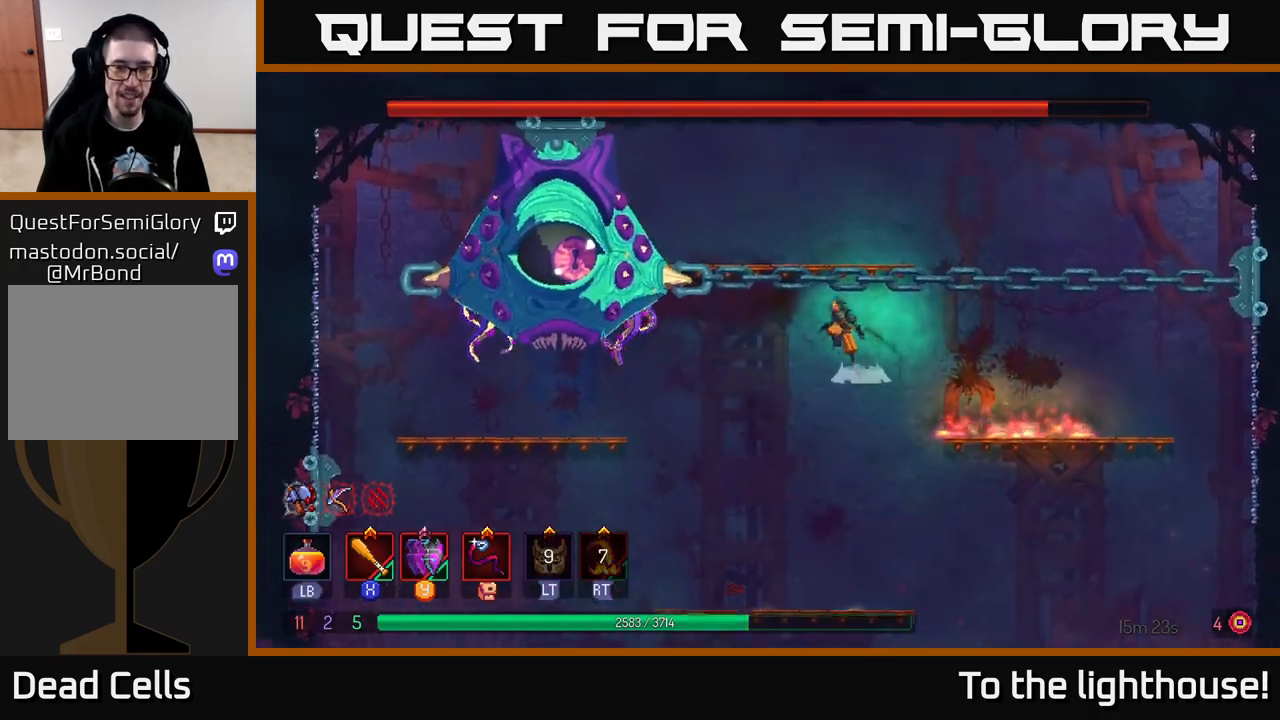
{"buttons": [], "left_stick": "left", "right_stick": "center", "events": [[117, "A", "up"], [267, "A", "down"], [350, "X", "down"], [383, "A", "up"], [433, "X", "up"]]}
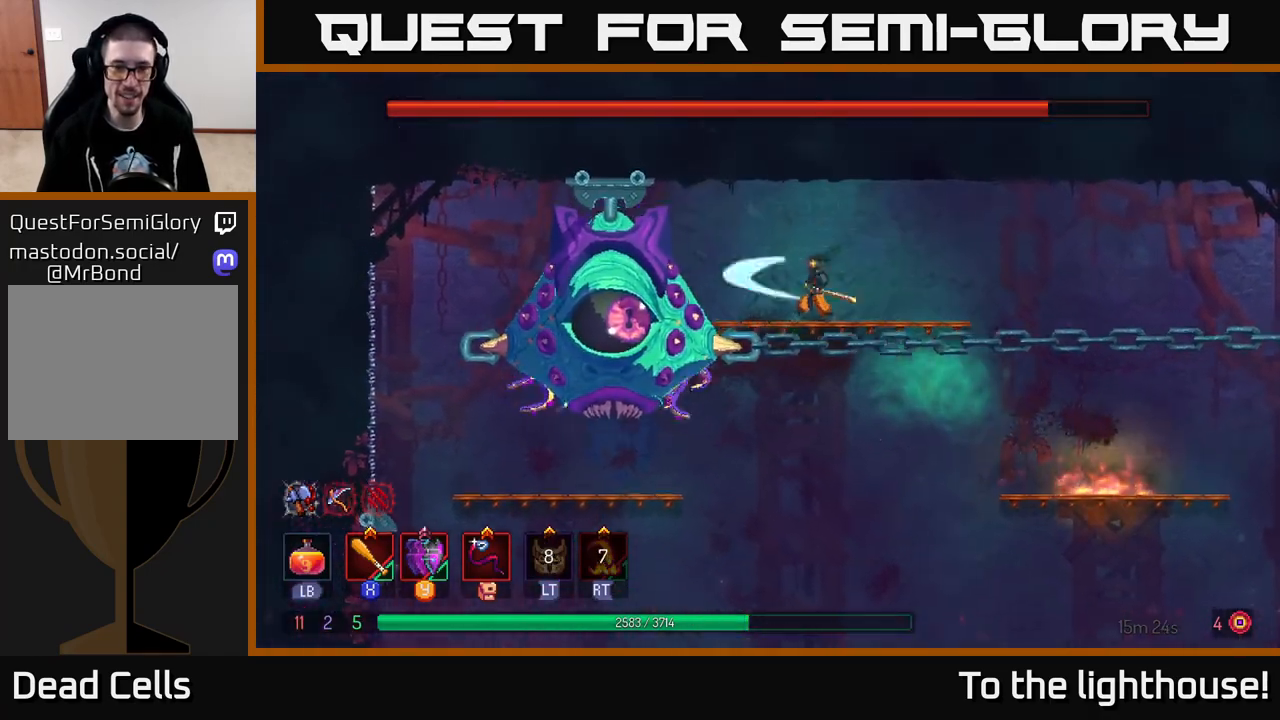
{"buttons": [], "left_stick": "down", "right_stick": "center", "events": [[233, "X", "down"], [333, "X", "up"], [383, "left_stick", "down"], [433, "X", "down"], [500, "X", "up"]]}
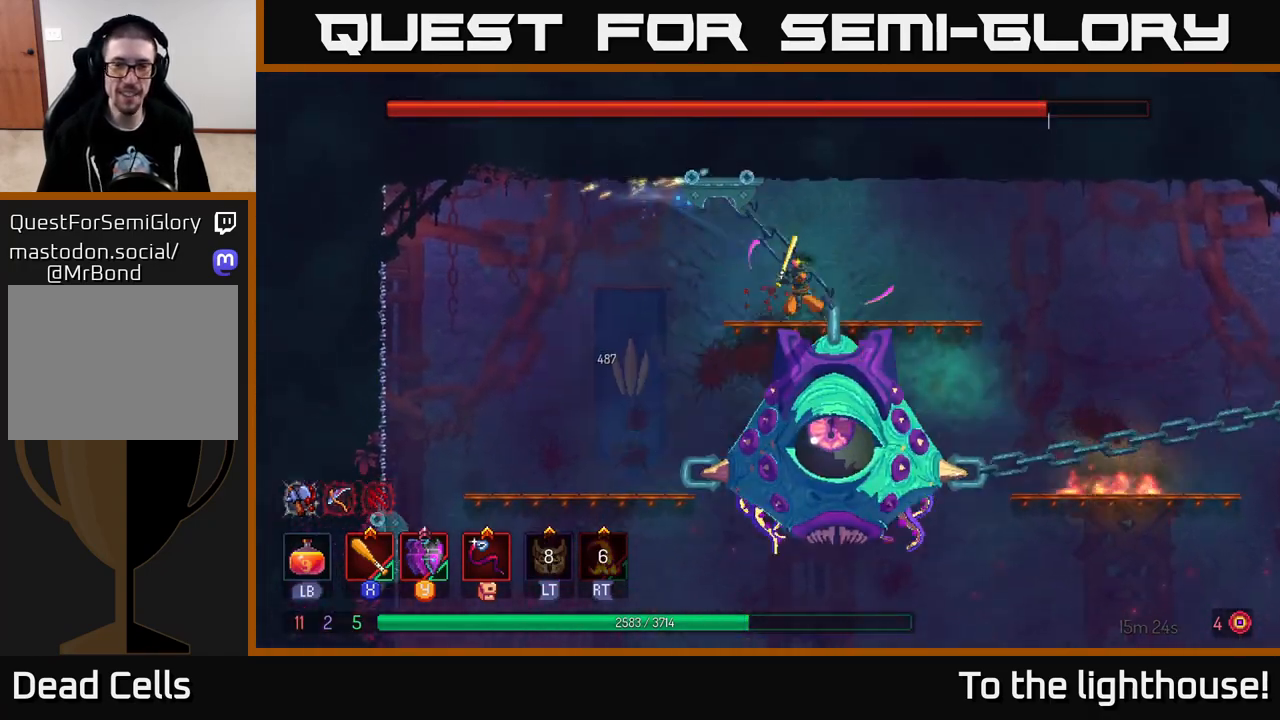
{"buttons": [], "left_stick": "right", "right_stick": "center", "events": [[17, "left_stick", "down-right"], [167, "A", "down"], [233, "A", "up"], [233, "left_stick", "down"], [317, "A", "down"], [417, "A", "up"], [483, "left_stick", "right"]]}
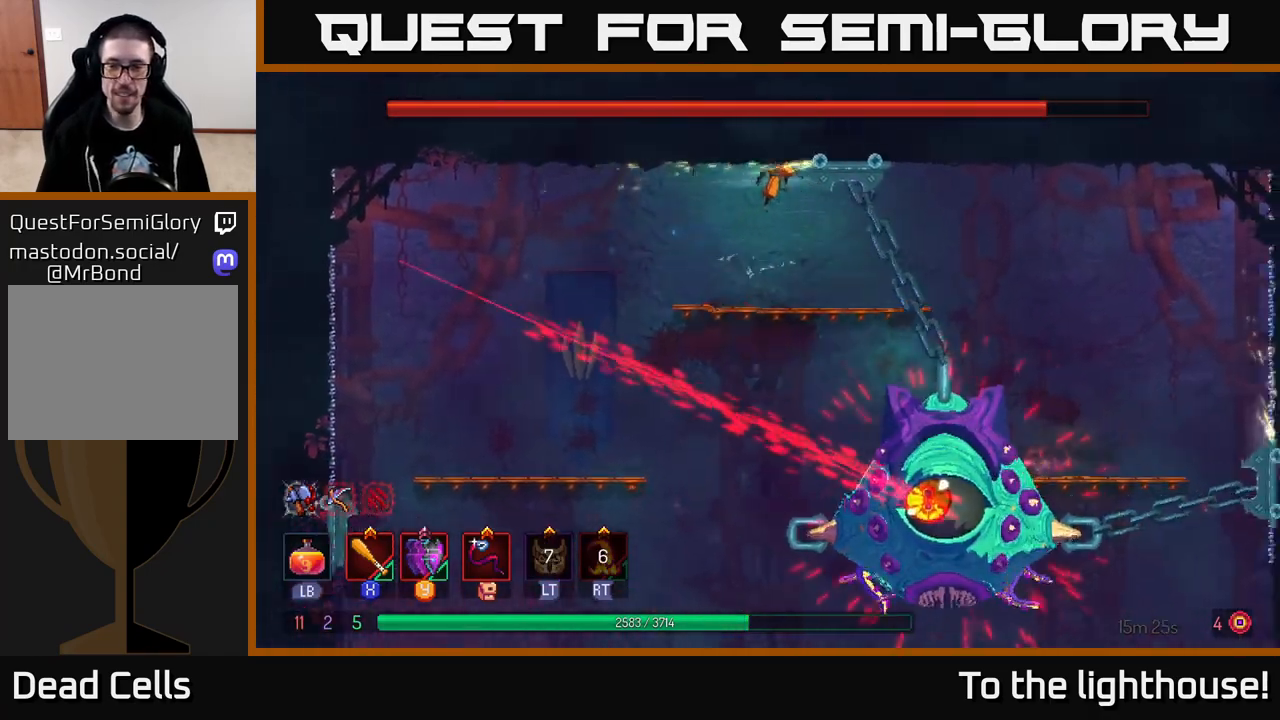
{"buttons": [], "left_stick": "center", "right_stick": "center", "events": [[350, "left_stick", "center"]]}
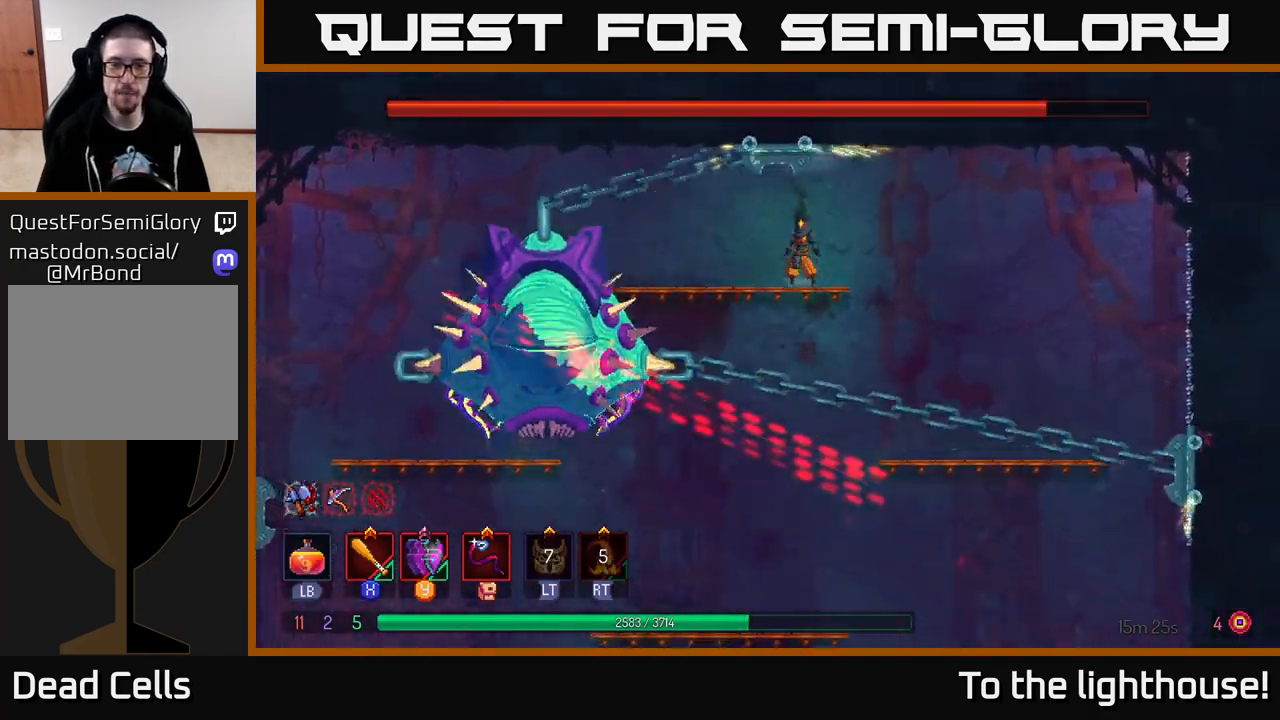
{"buttons": [], "left_stick": "left", "right_stick": "center", "events": [[17, "left_stick", "left"], [50, "A", "down"], [167, "A", "up"]]}
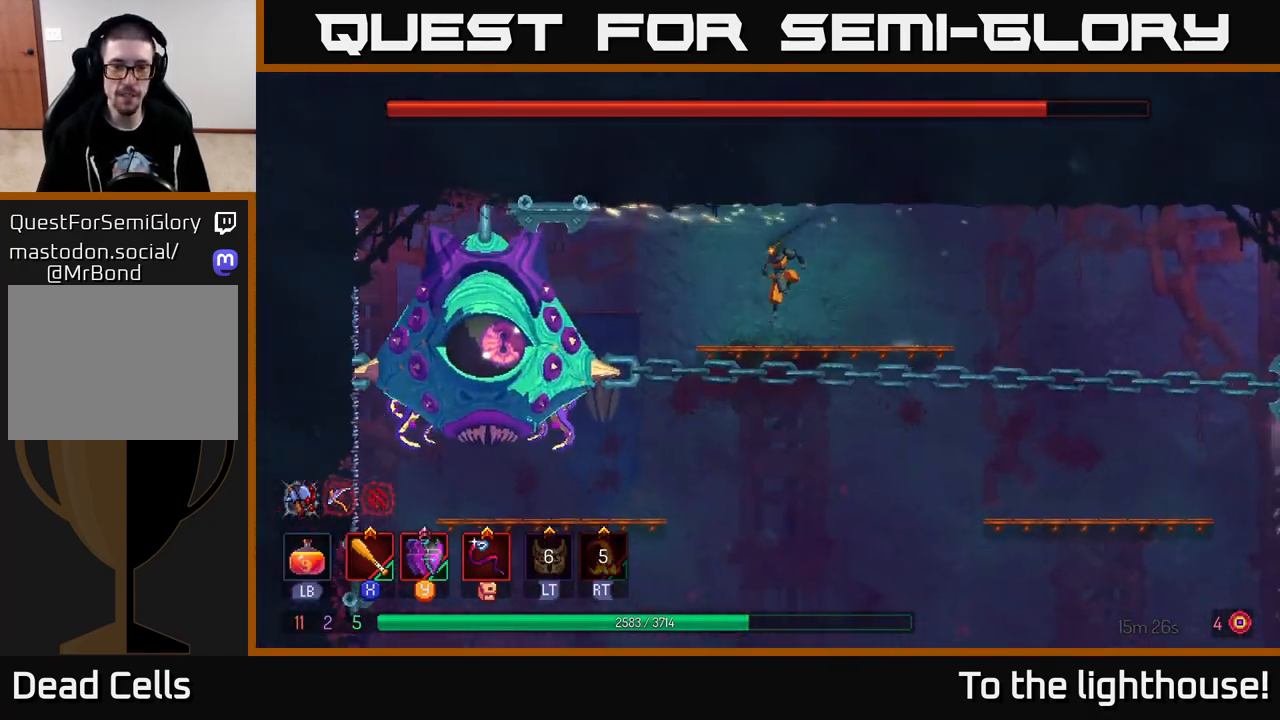
{"buttons": ["A"], "left_stick": "down", "right_stick": "center", "events": [[183, "left_stick", "down"], [317, "A", "down"], [383, "A", "up"], [433, "A", "down"]]}
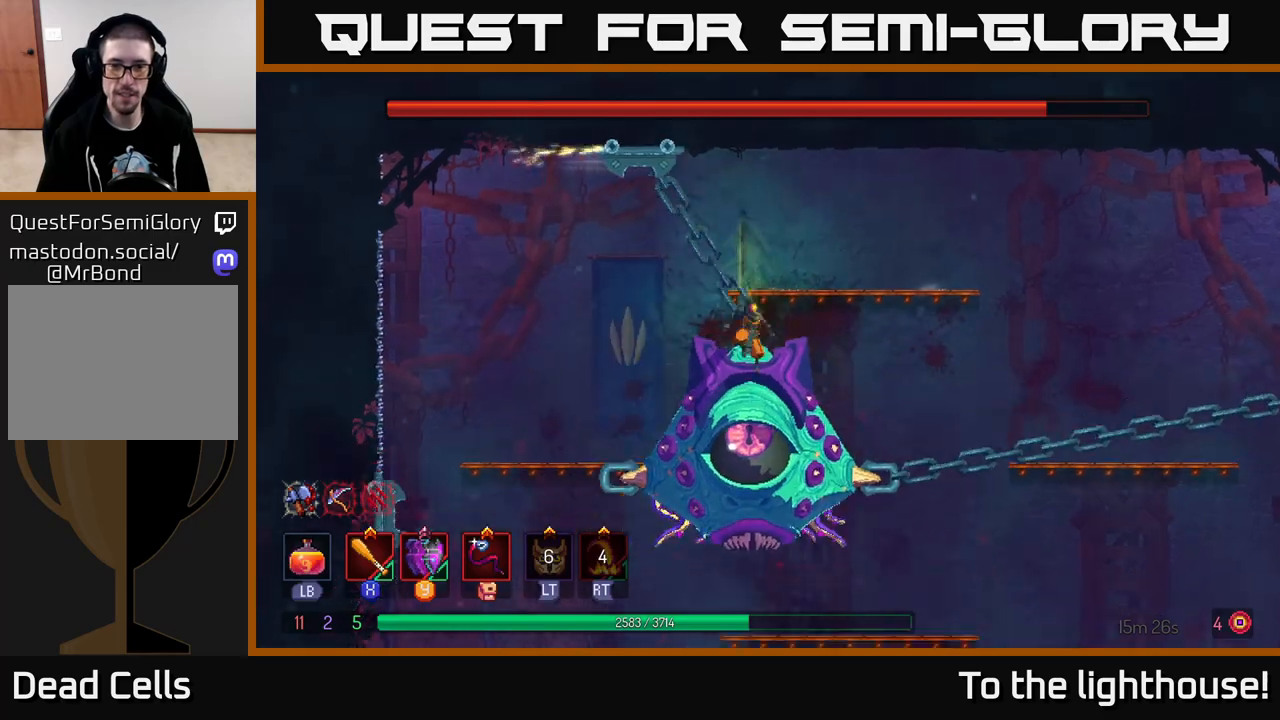
{"buttons": [], "left_stick": "right", "right_stick": "center", "events": [[17, "A", "up"], [117, "left_stick", "right"]]}
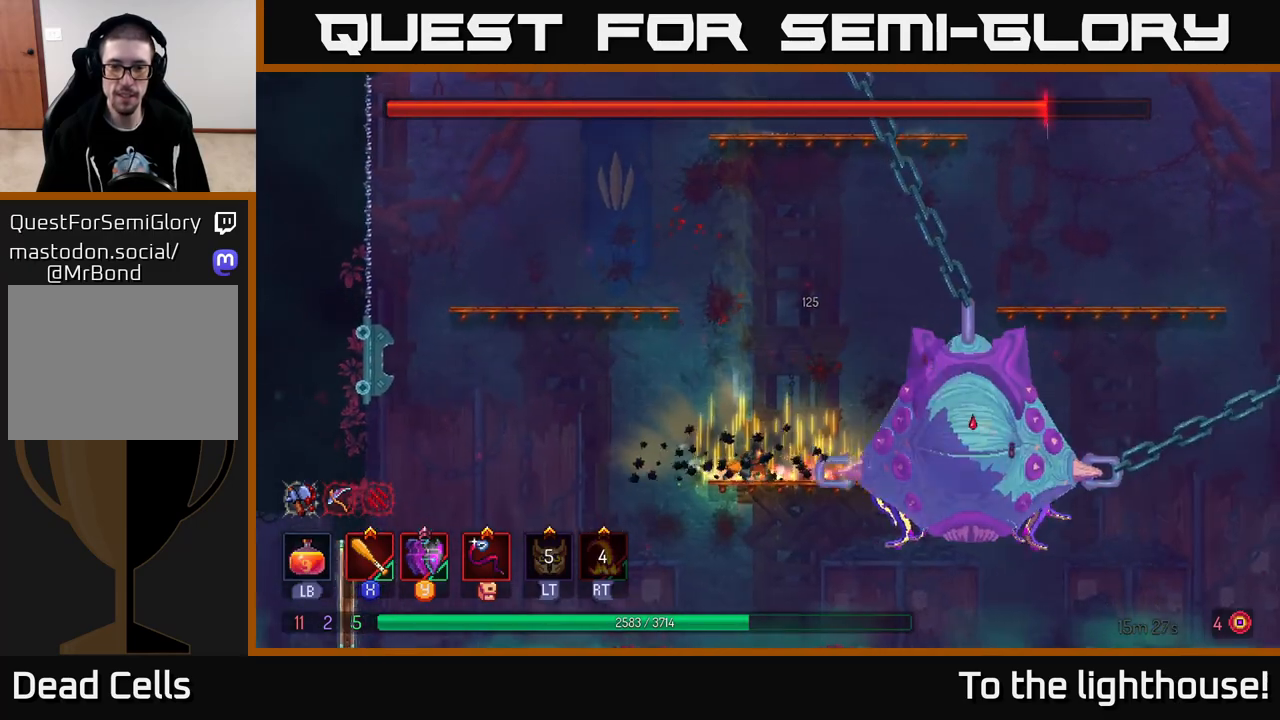
{"buttons": [], "left_stick": "right", "right_stick": "center", "events": []}
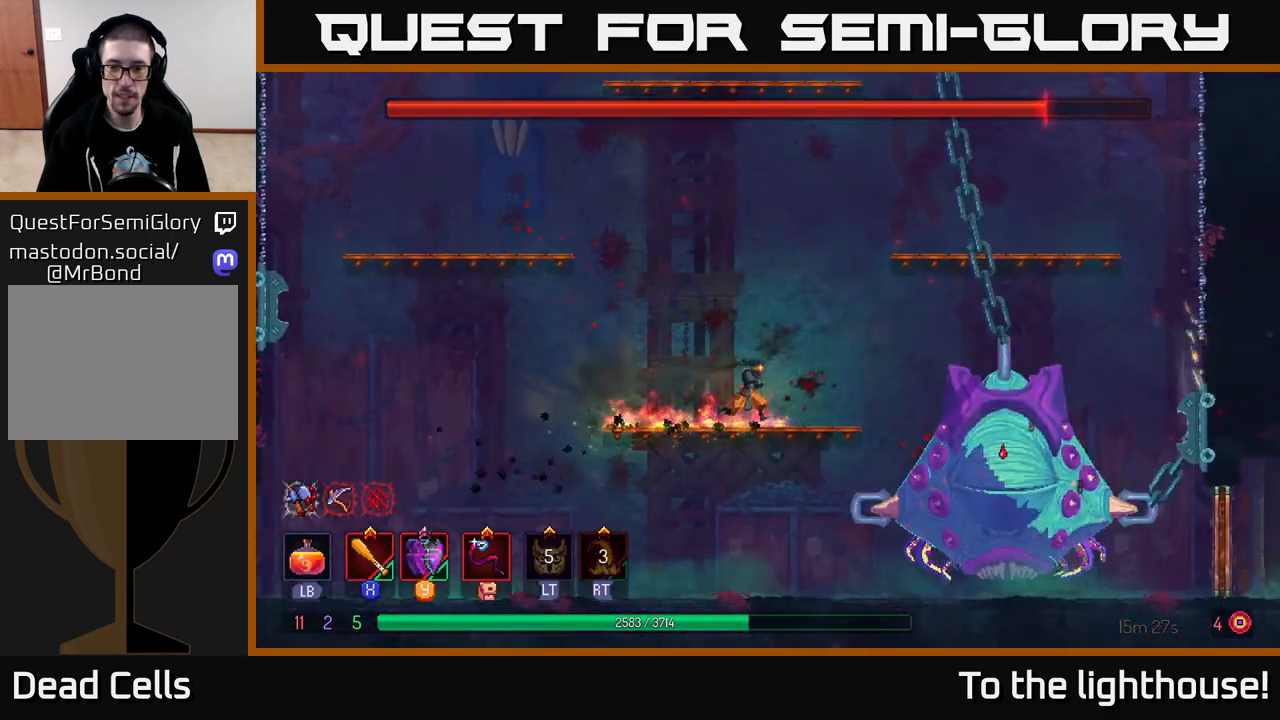
{"buttons": [], "left_stick": "right", "right_stick": "center", "events": []}
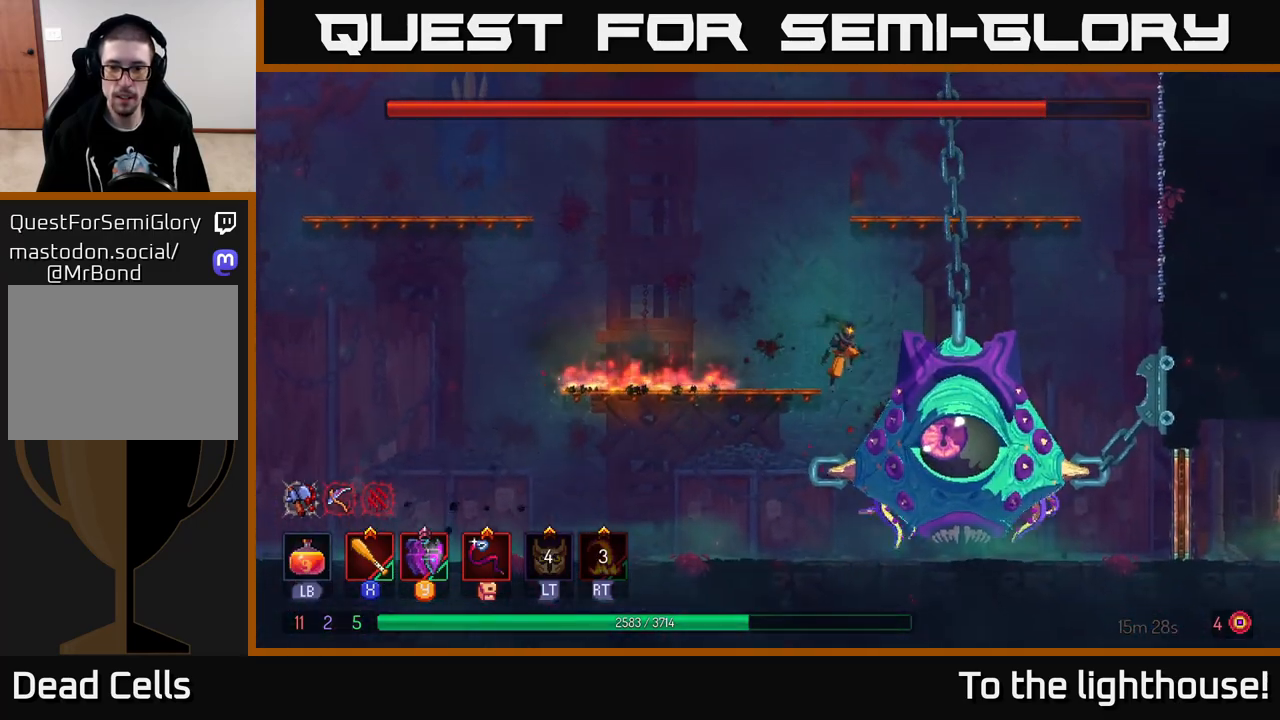
{"buttons": [], "left_stick": "center", "right_stick": "center", "events": [[83, "X", "down"], [133, "X", "up"], [183, "left_stick", "center"], [267, "X", "down"], [317, "X", "up"], [433, "X", "down"], [467, "X", "up"]]}
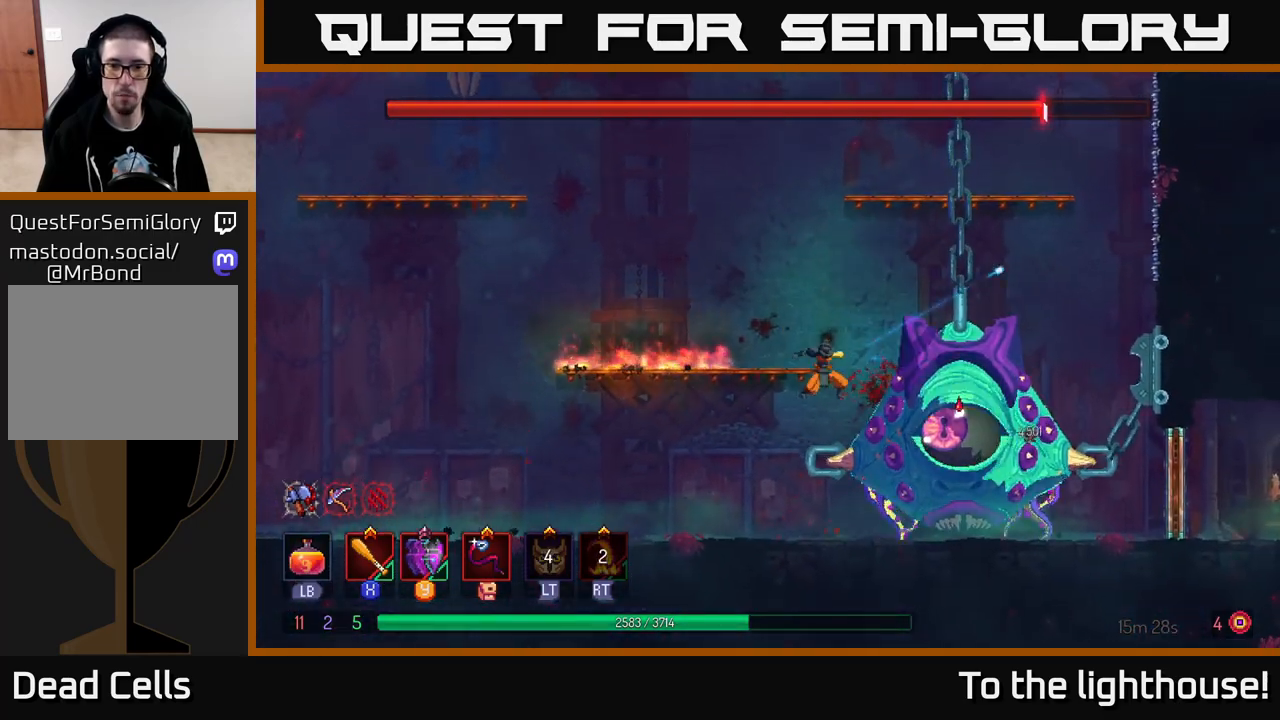
{"buttons": ["X"], "left_stick": "right", "right_stick": "center", "events": [[33, "left_stick", "right"], [83, "X", "down"], [167, "X", "up"], [250, "X", "down"], [350, "X", "up"], [417, "X", "down"]]}
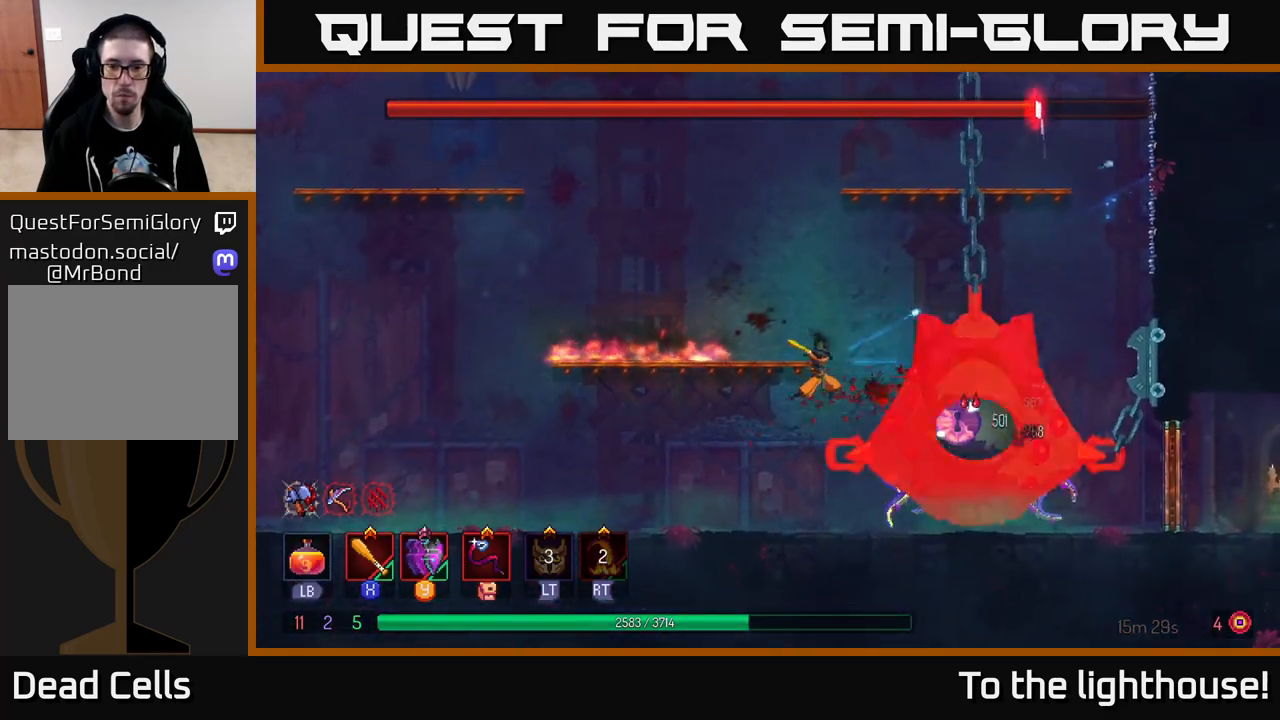
{"buttons": ["X"], "left_stick": "right", "right_stick": "center", "events": [[33, "X", "up"], [100, "X", "down"], [217, "X", "up"], [283, "X", "down"], [400, "X", "up"], [450, "X", "down"]]}
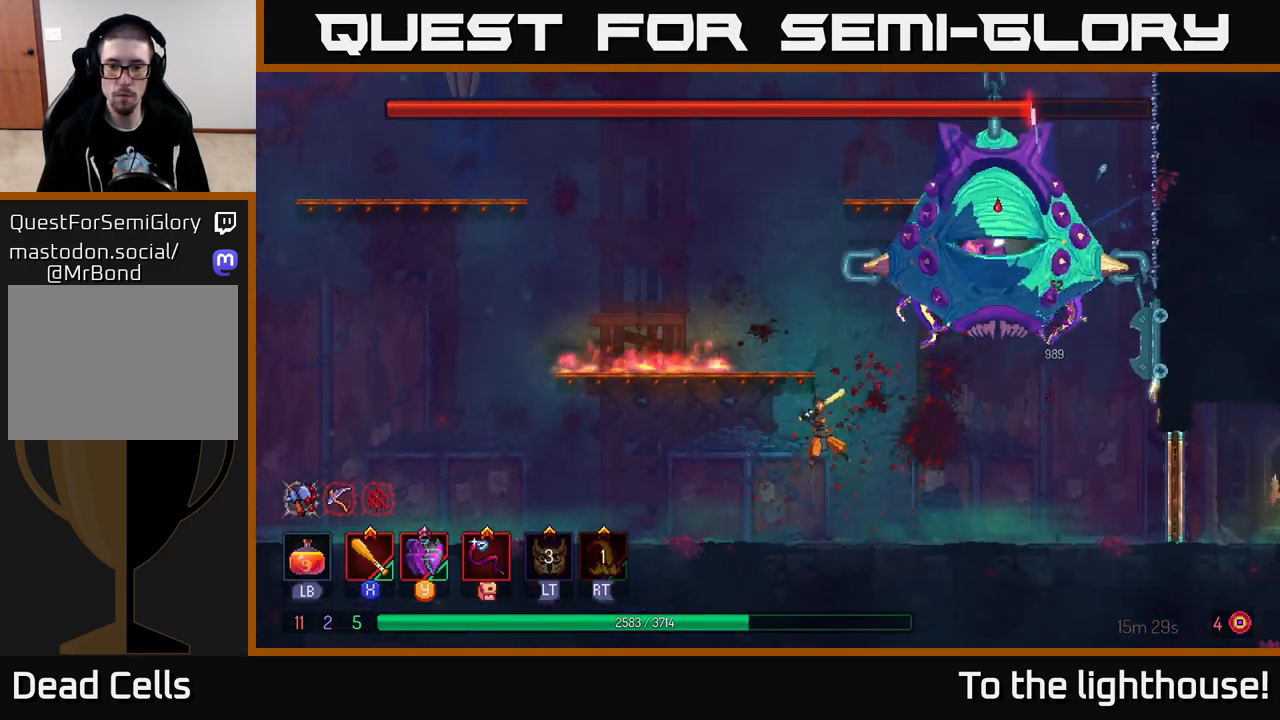
{"buttons": ["A"], "left_stick": "center", "right_stick": "center", "events": [[67, "X", "up"], [167, "left_stick", "left"], [333, "left_stick", "center"], [400, "A", "down"]]}
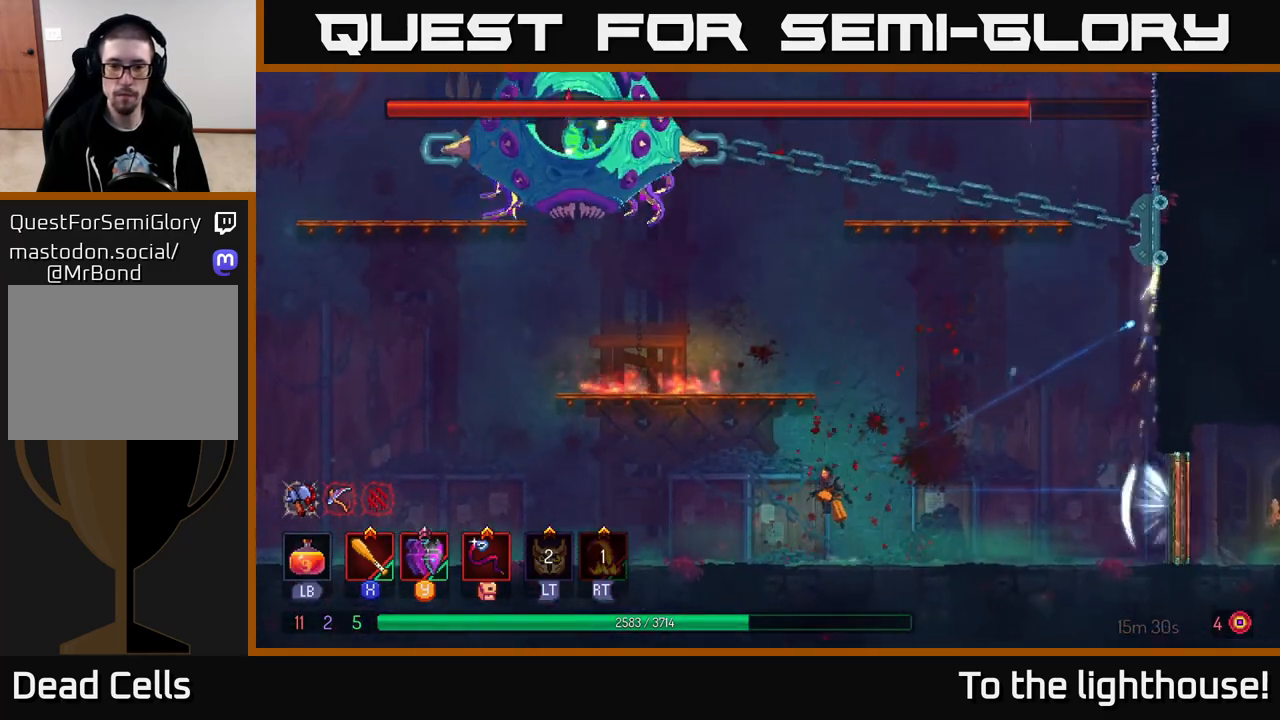
{"buttons": [], "left_stick": "left", "right_stick": "center", "events": [[50, "A", "up"], [117, "A", "down"], [133, "left_stick", "left"], [283, "A", "up"], [350, "A", "down"], [467, "A", "up"]]}
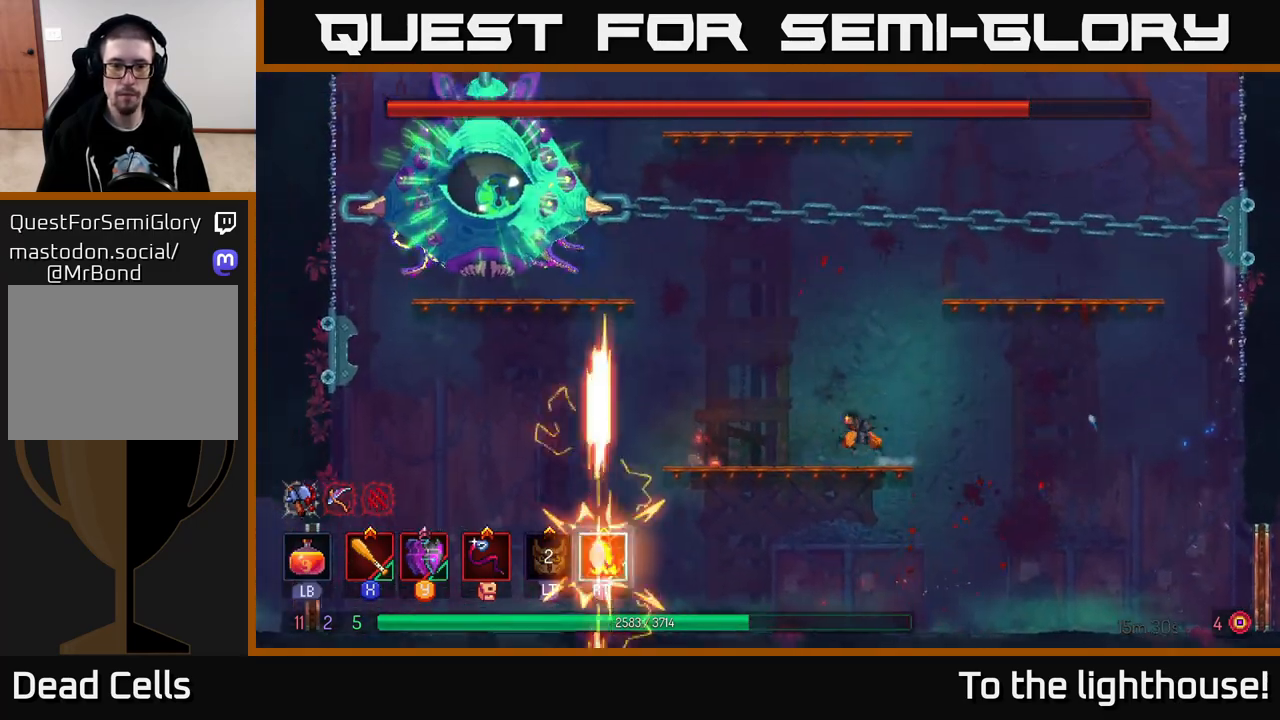
{"buttons": [], "left_stick": "left", "right_stick": "center", "events": [[100, "left_stick", "center"], [250, "left_stick", "left"]]}
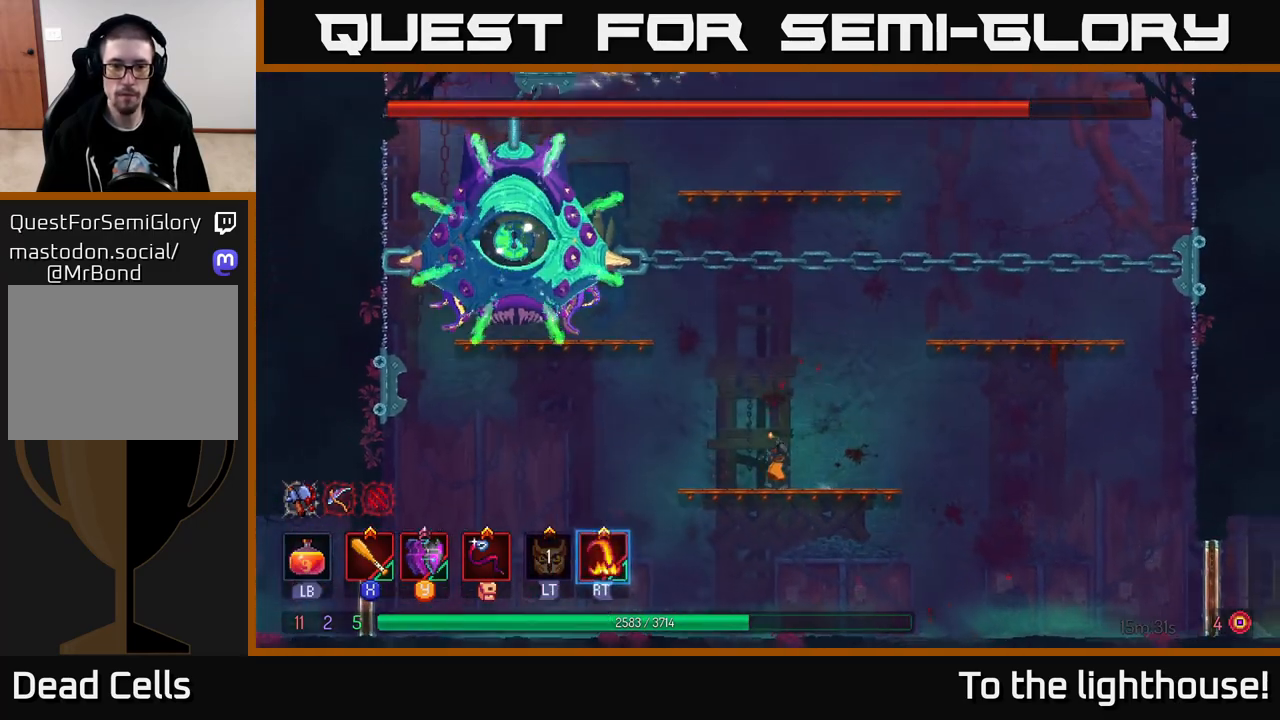
{"buttons": [], "left_stick": "left", "right_stick": "center", "events": [[17, "left_stick", "center"], [400, "left_stick", "left"]]}
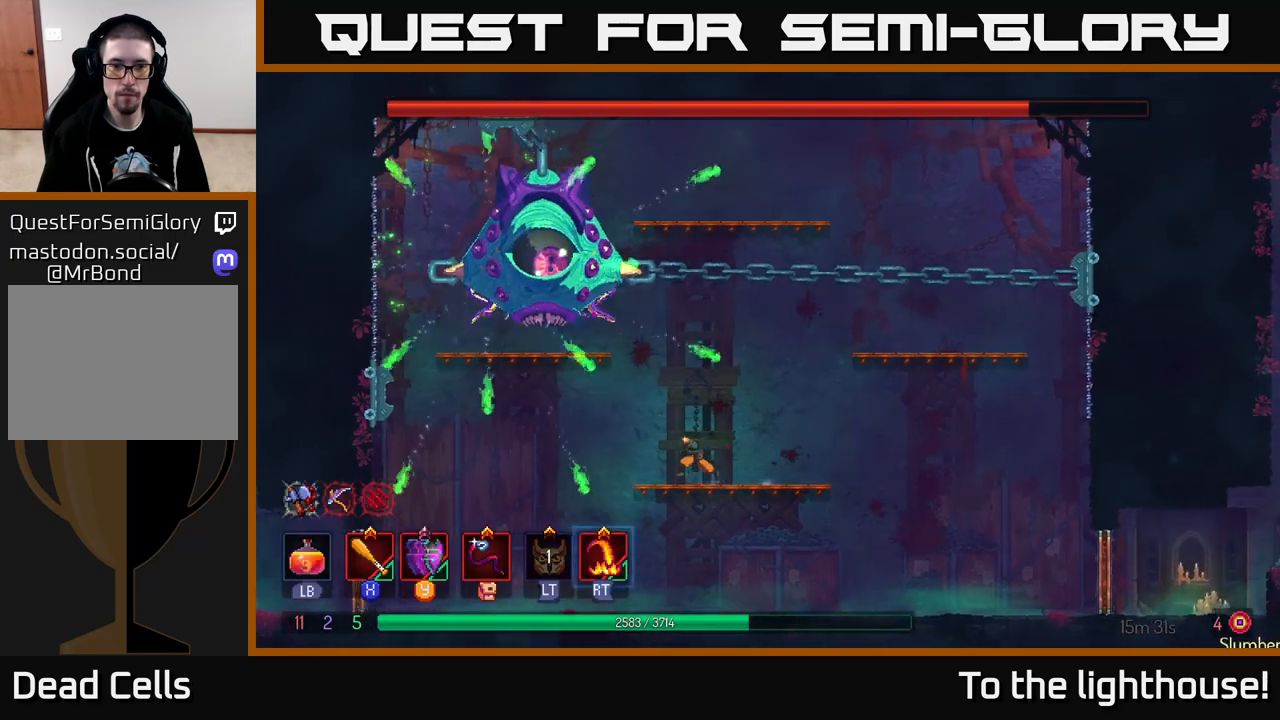
{"buttons": [], "left_stick": "center", "right_stick": "center", "events": [[50, "A", "down"], [67, "left_stick", "center"], [150, "A", "up"], [150, "left_stick", "left"], [217, "A", "down"], [267, "left_stick", "center"], [367, "A", "up"]]}
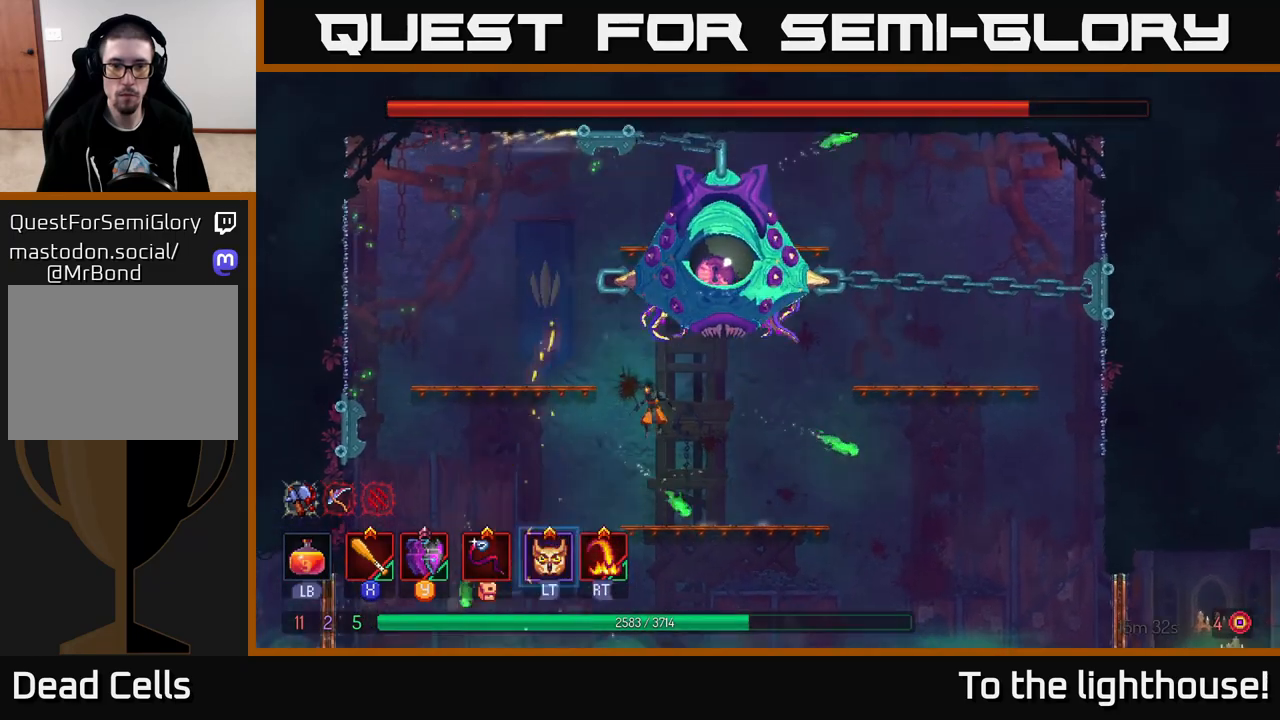
{"buttons": ["A"], "left_stick": "right", "right_stick": "center", "events": [[33, "left_stick", "right"], [450, "A", "down"]]}
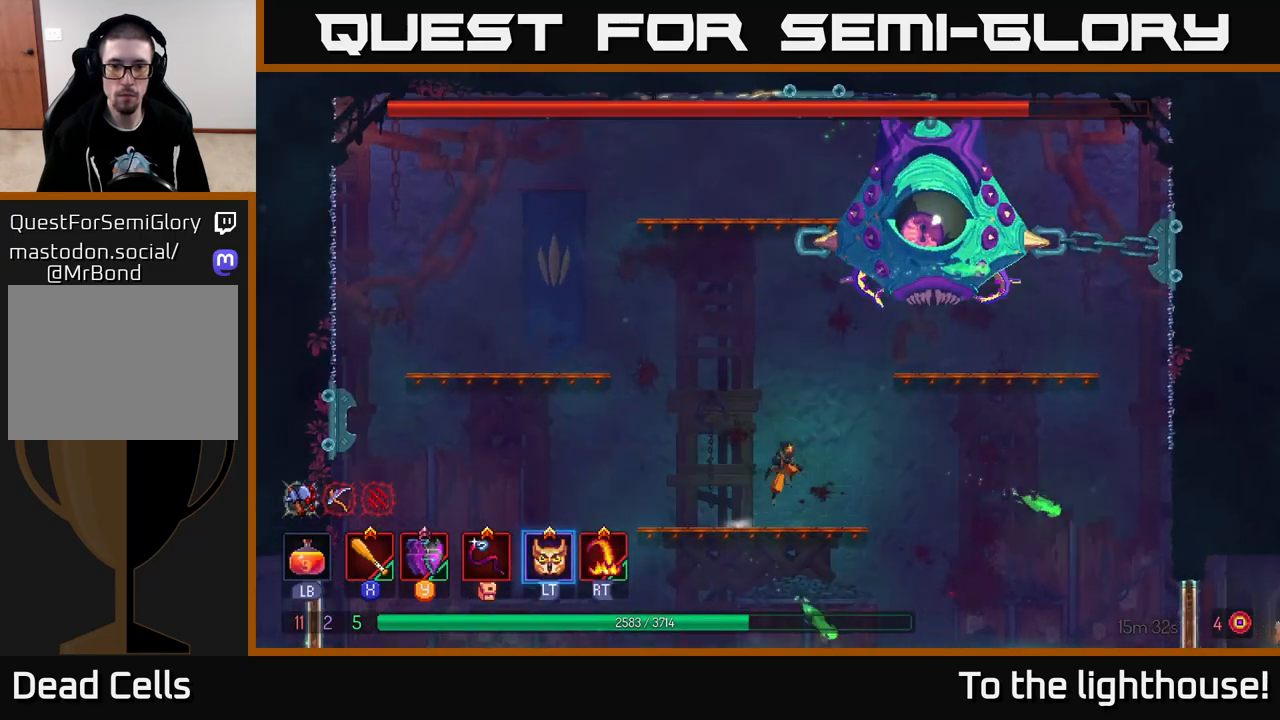
{"buttons": [], "left_stick": "right", "right_stick": "center", "events": [[67, "A", "up"], [117, "A", "down"], [117, "left_stick", "center"], [233, "left_stick", "right"], [267, "R2", "down"], [283, "A", "up"], [383, "R2", "up"]]}
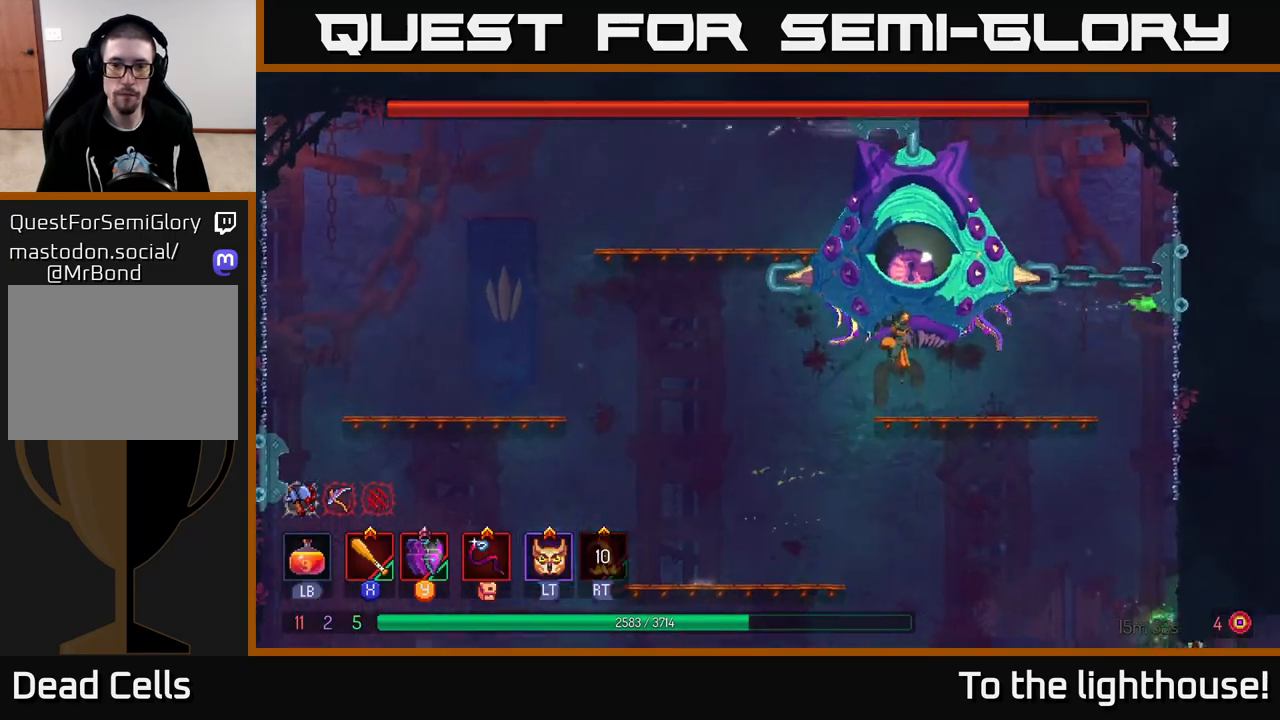
{"buttons": ["A"], "left_stick": "center", "right_stick": "center", "events": [[117, "left_stick", "center"], [500, "A", "down"]]}
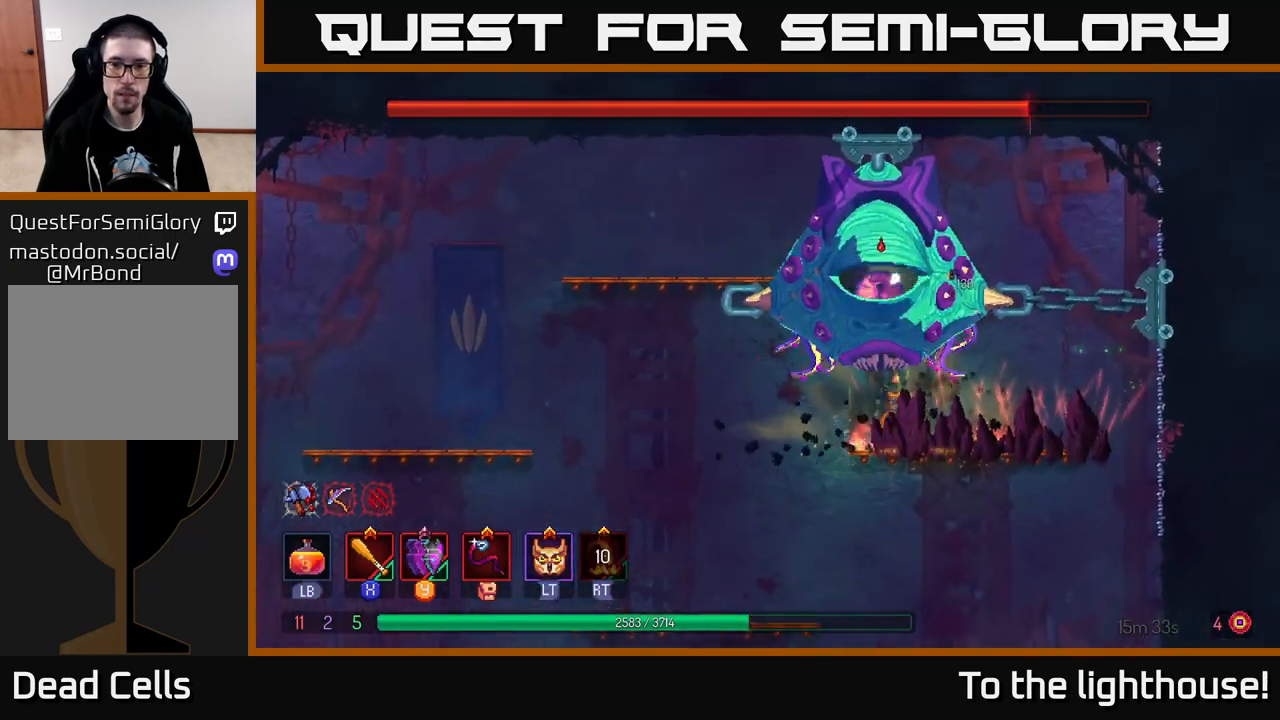
{"buttons": ["X"], "left_stick": "left", "right_stick": "center", "events": [[100, "X", "down"], [167, "A", "up"], [233, "X", "up"], [283, "X", "down"], [367, "X", "up"], [383, "left_stick", "left"], [450, "X", "down"]]}
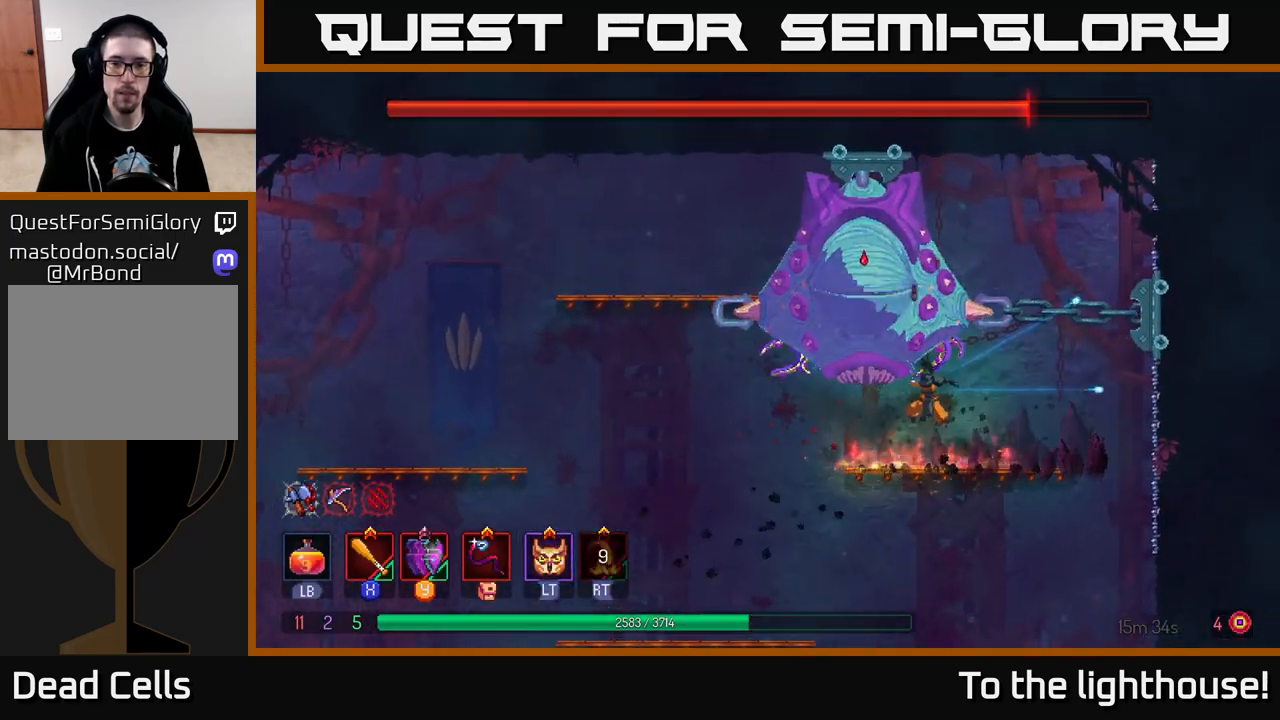
{"buttons": ["X"], "left_stick": "left", "right_stick": "center", "events": [[50, "X", "up"], [83, "left_stick", "center"], [117, "X", "down"], [217, "X", "up"], [283, "X", "down"], [383, "X", "up"], [417, "left_stick", "left"], [467, "X", "down"]]}
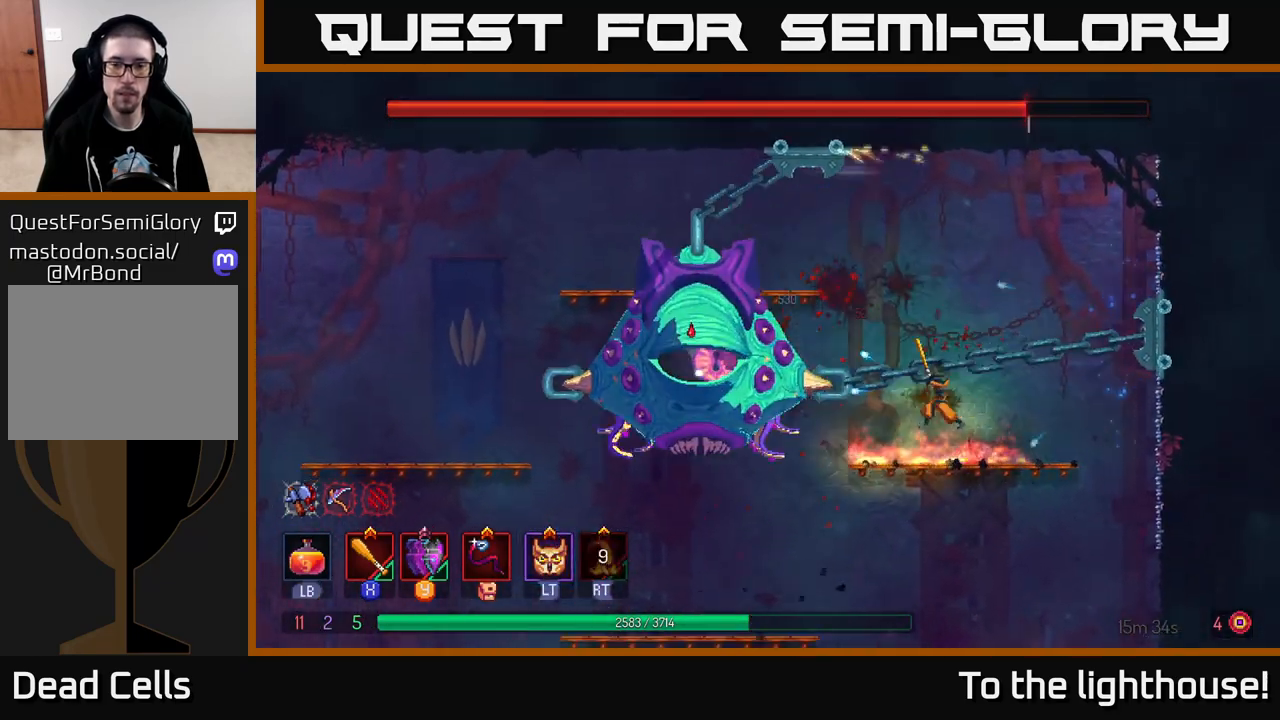
{"buttons": [], "left_stick": "left", "right_stick": "center", "events": [[83, "X", "up"]]}
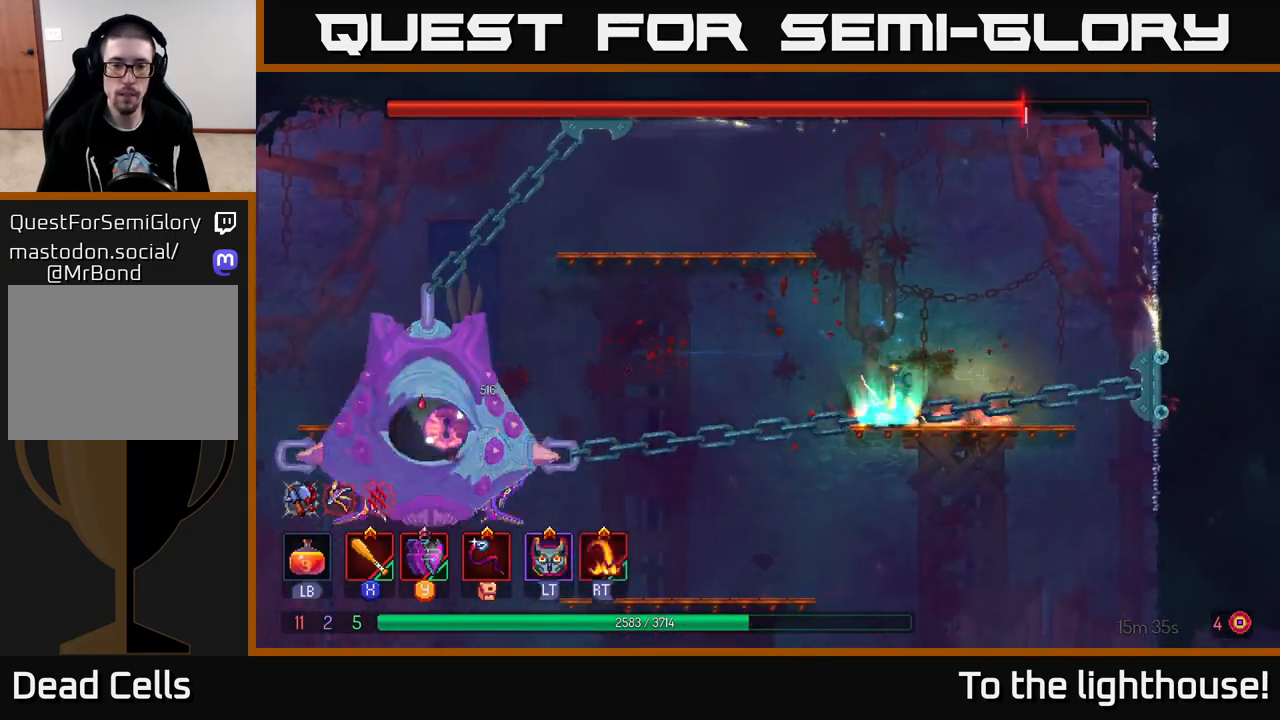
{"buttons": [], "left_stick": "left", "right_stick": "center", "events": [[17, "L2", "down"], [117, "L2", "up"]]}
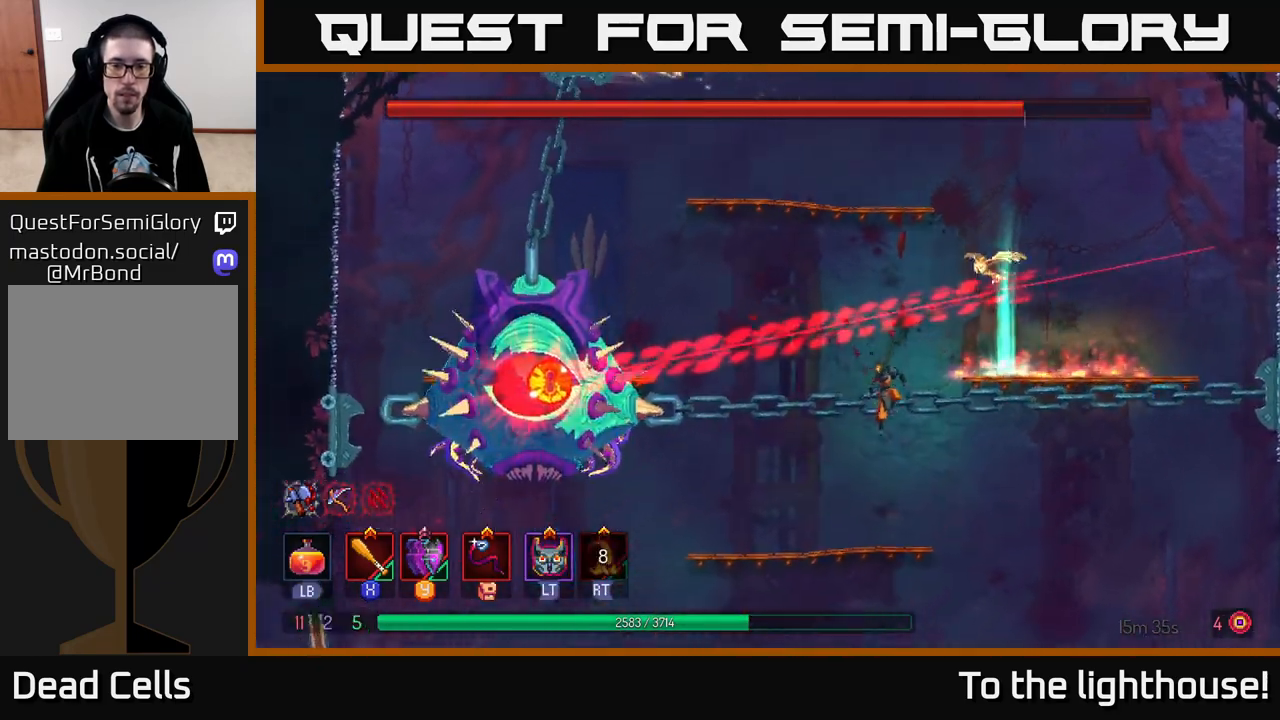
{"buttons": [], "left_stick": "right", "right_stick": "center", "events": [[33, "left_stick", "down-left"], [200, "left_stick", "left"], [233, "B", "down"], [317, "left_stick", "right"], [333, "B", "up"]]}